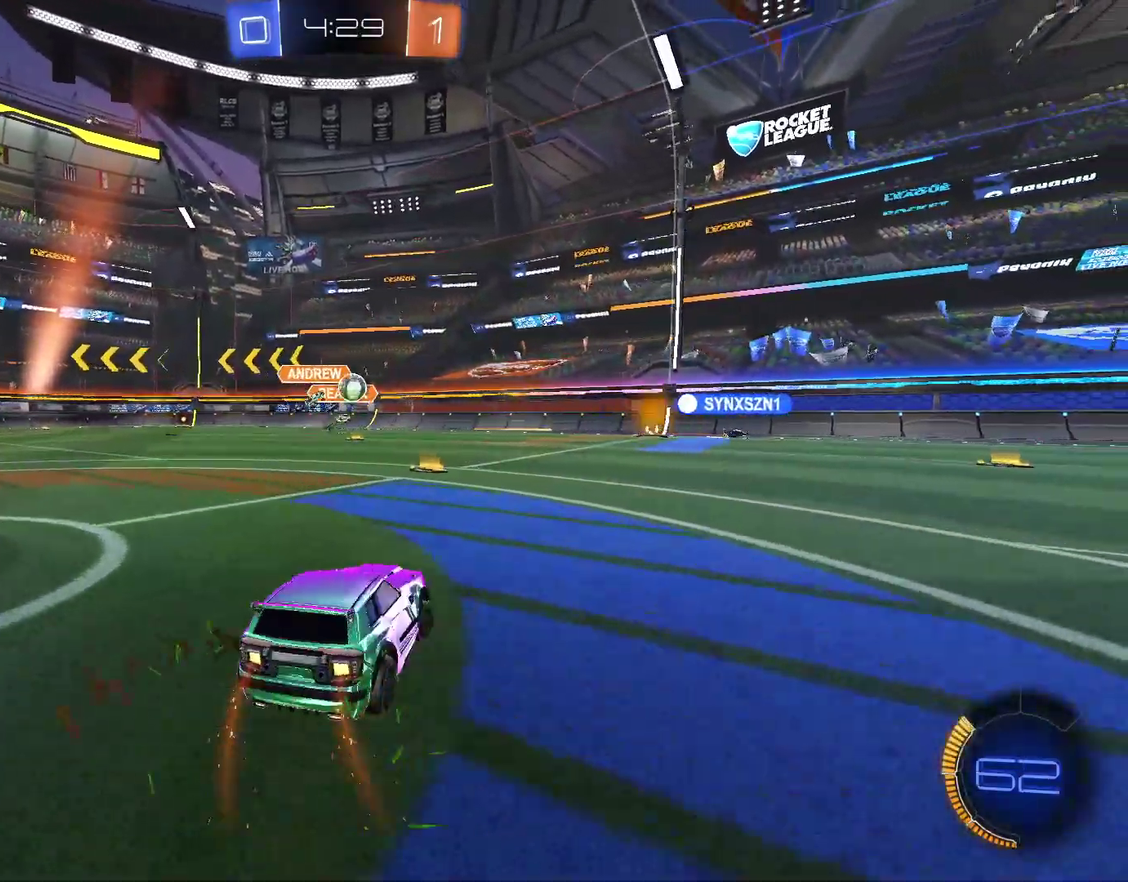
Gameplay with a controller (PlayStation layout); each line is a JSON object with the inputs held at the frame after it. "events" lists button and stick changes between this image and that frame as [ms after this image, input, new state], when the widget could be followed in between.
{"buttons": ["CIRCLE", "R2"], "left_stick": "right", "right_stick": "center", "events": [[67, "CIRCLE", "down"], [167, "CIRCLE", "up"], [233, "L1", "down"], [333, "L1", "up"], [367, "CIRCLE", "down"]]}
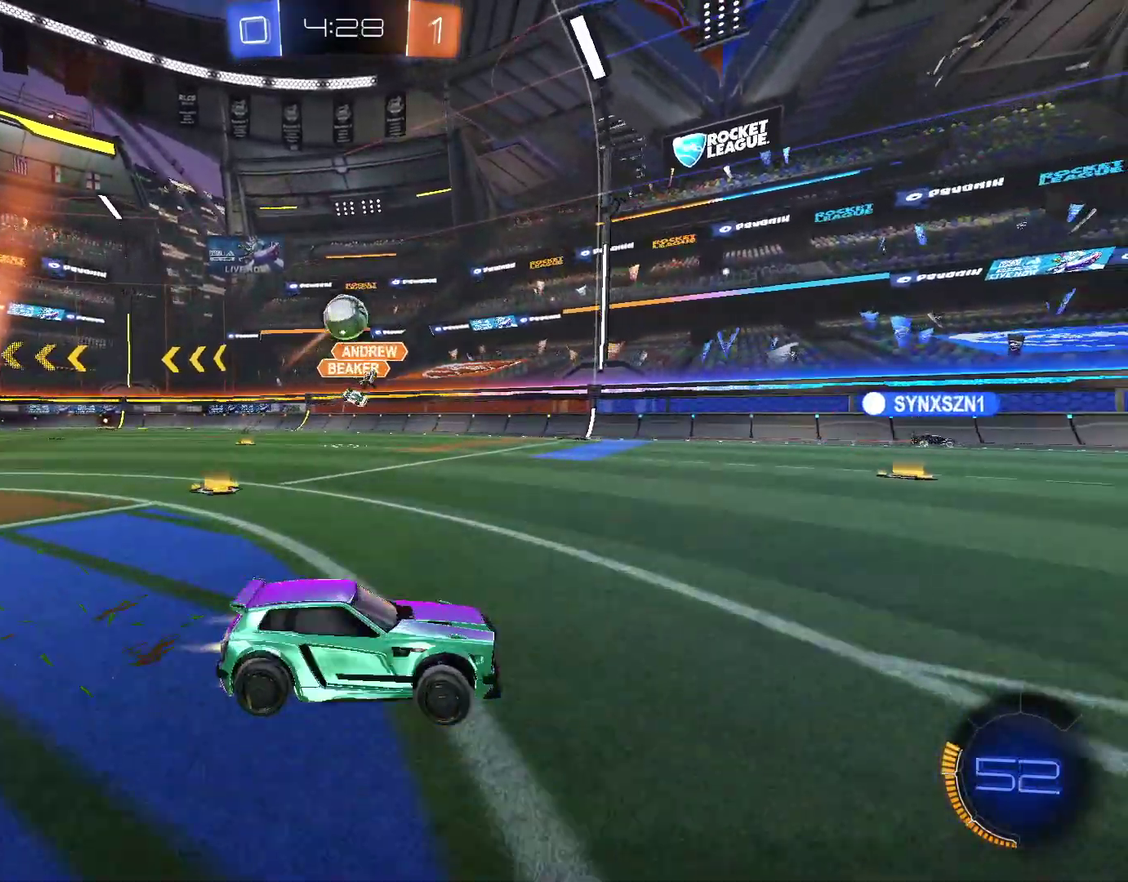
{"buttons": ["CIRCLE", "R2"], "left_stick": "left", "right_stick": "center", "events": [[67, "CIRCLE", "up"], [167, "CIRCLE", "down"], [300, "left_stick", "center"], [367, "left_stick", "left"]]}
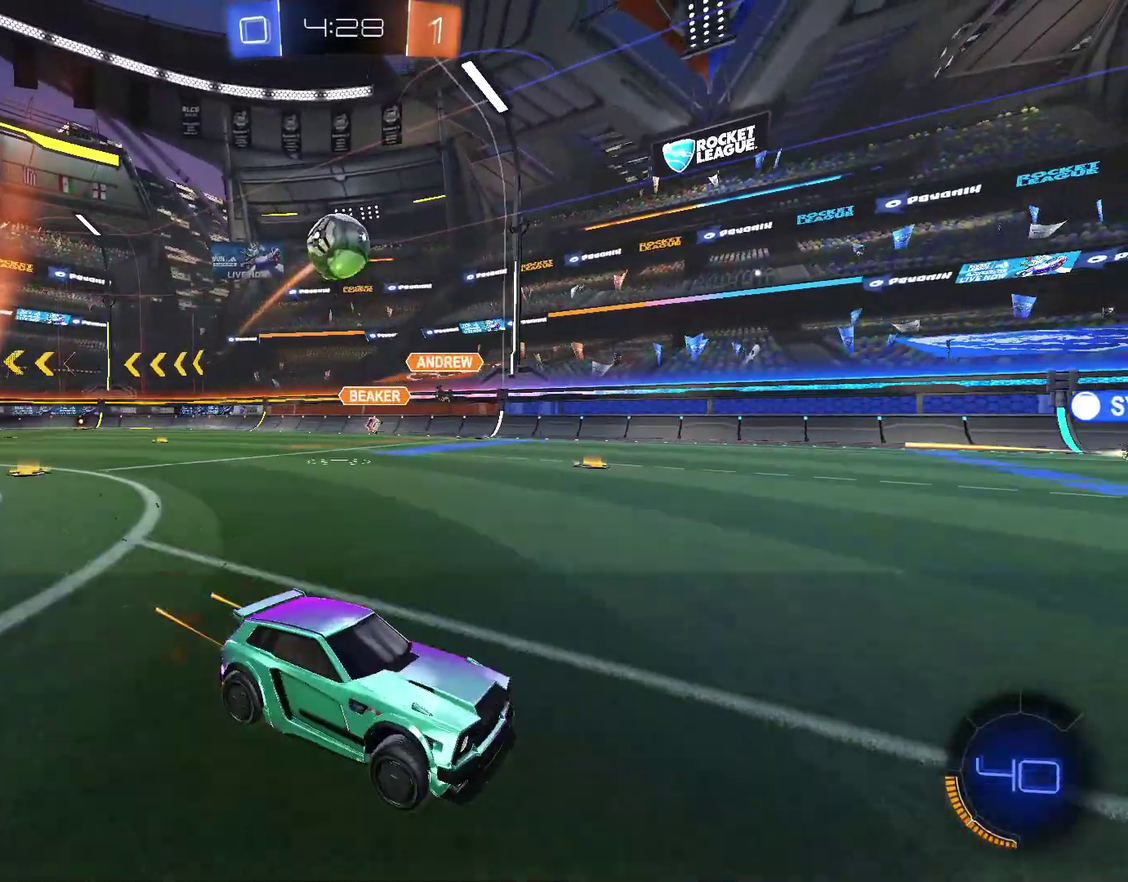
{"buttons": ["R2"], "left_stick": "right", "right_stick": "center", "events": [[167, "CIRCLE", "up"], [267, "left_stick", "center"], [400, "left_stick", "right"]]}
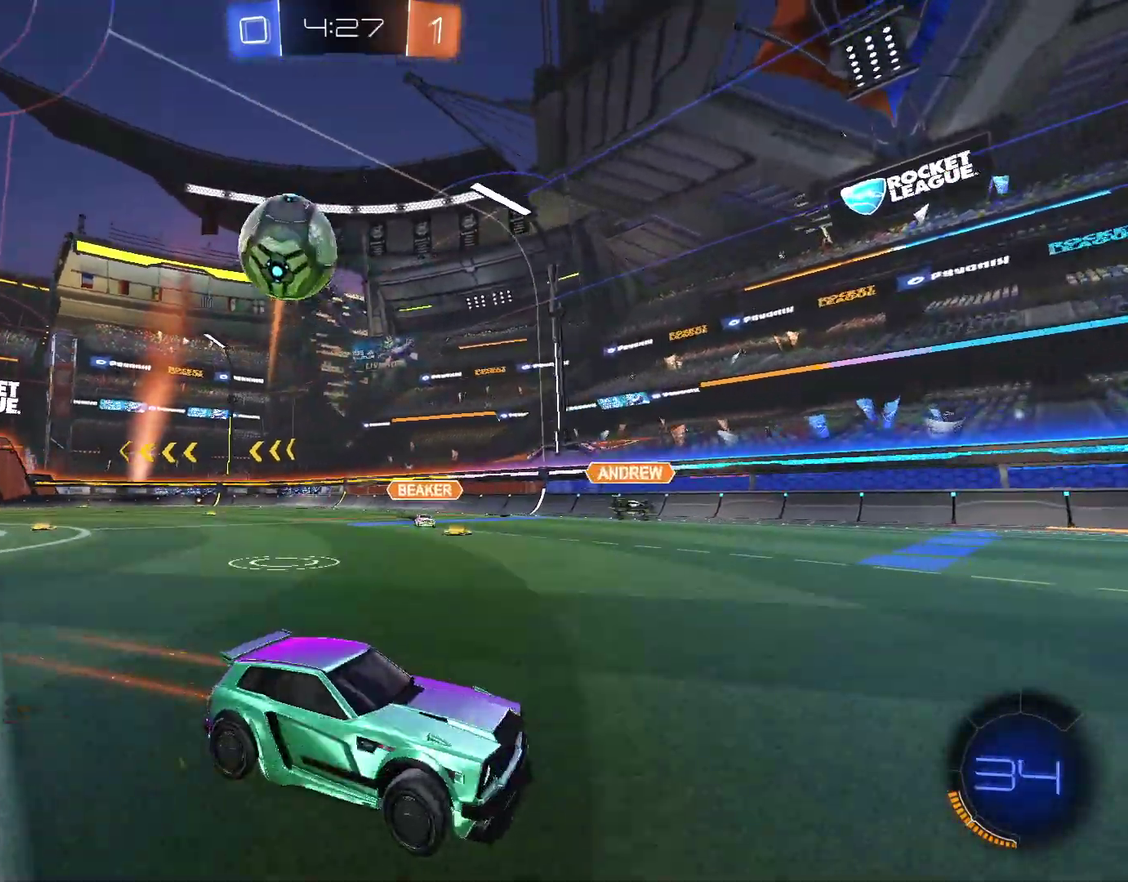
{"buttons": ["CIRCLE", "R2"], "left_stick": "right", "right_stick": "center", "events": [[67, "R2", "up"], [267, "R2", "down"], [367, "CIRCLE", "down"]]}
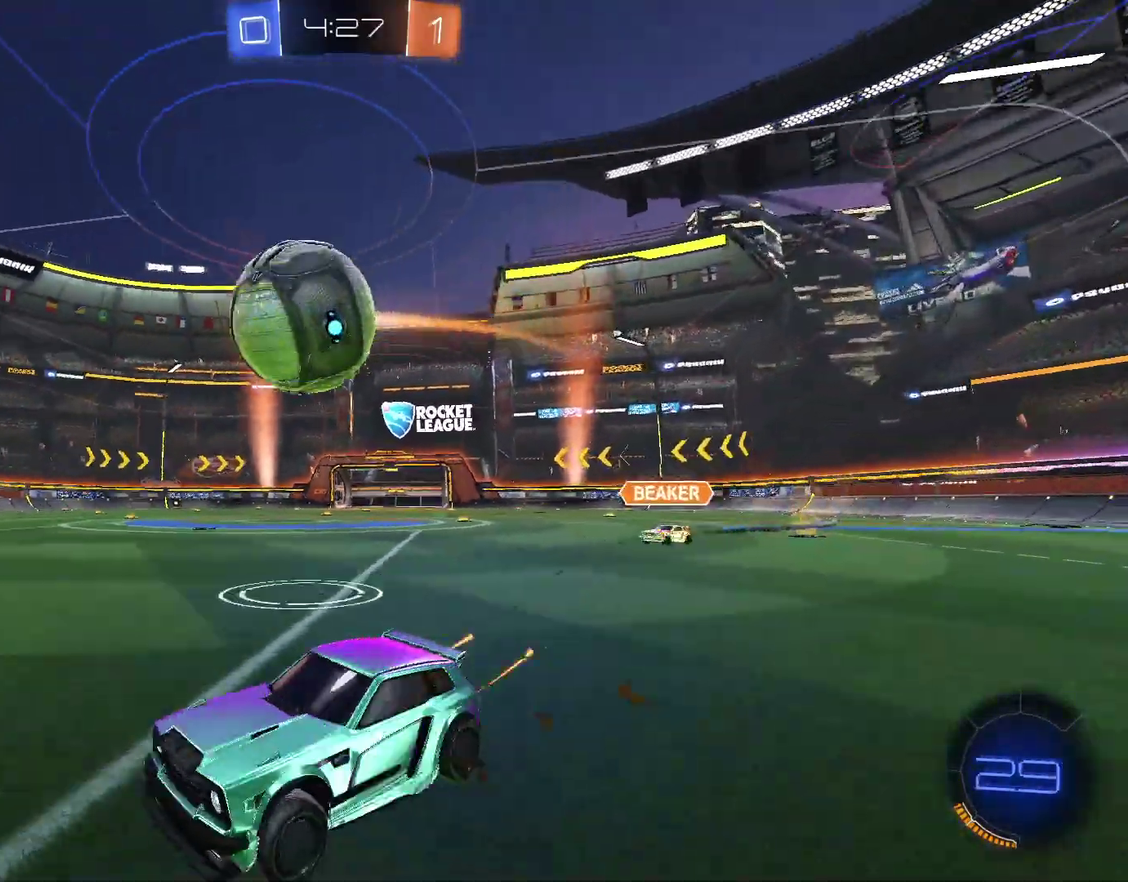
{"buttons": ["CIRCLE", "R2"], "left_stick": "right", "right_stick": "center", "events": [[67, "CIRCLE", "up"], [133, "R2", "up"], [233, "left_stick", "down-right"], [267, "L2", "down"], [300, "left_stick", "left"], [367, "CIRCLE", "down"], [367, "L2", "up"], [367, "R2", "down"], [400, "left_stick", "right"]]}
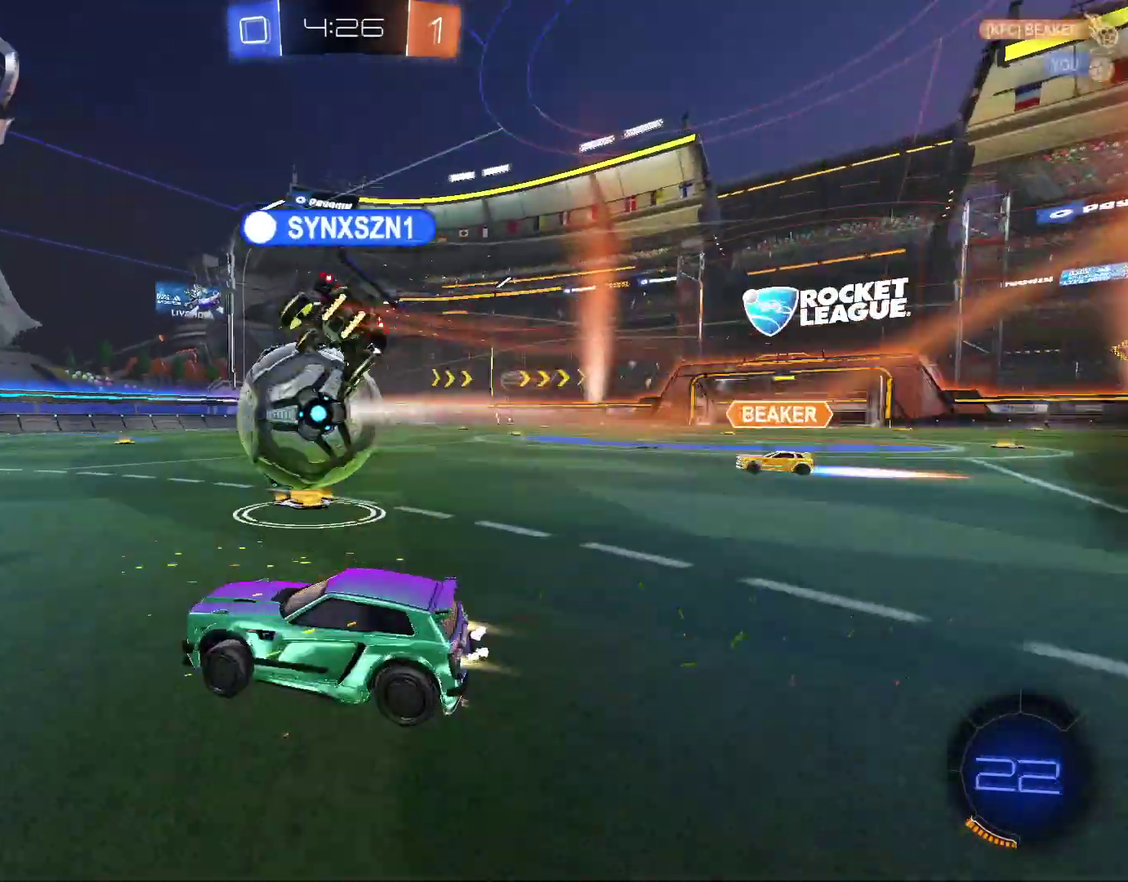
{"buttons": ["CIRCLE", "L1", "R2"], "left_stick": "up", "right_stick": "center", "events": [[133, "left_stick", "center"], [233, "CIRCLE", "up"], [267, "CIRCLE", "down"], [300, "left_stick", "right"], [433, "CROSS", "down"], [467, "L1", "down"], [467, "left_stick", "up"], [500, "CROSS", "up"]]}
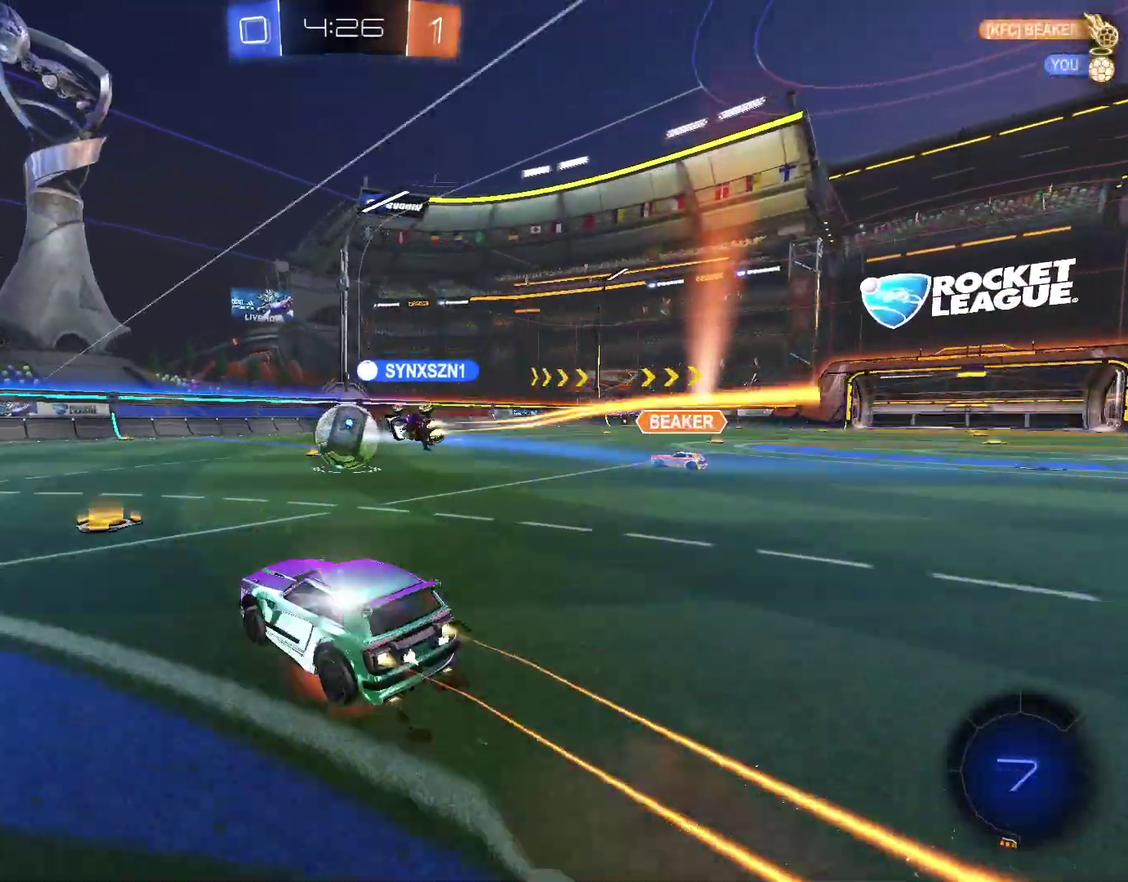
{"buttons": ["TRIANGLE", "L1", "R2"], "left_stick": "down-left", "right_stick": "center", "events": [[33, "CROSS", "down"], [100, "left_stick", "down"], [133, "CROSS", "up"], [133, "TRIANGLE", "down"], [167, "CIRCLE", "up"], [233, "TRIANGLE", "up"], [267, "left_stick", "down-left"], [467, "TRIANGLE", "down"]]}
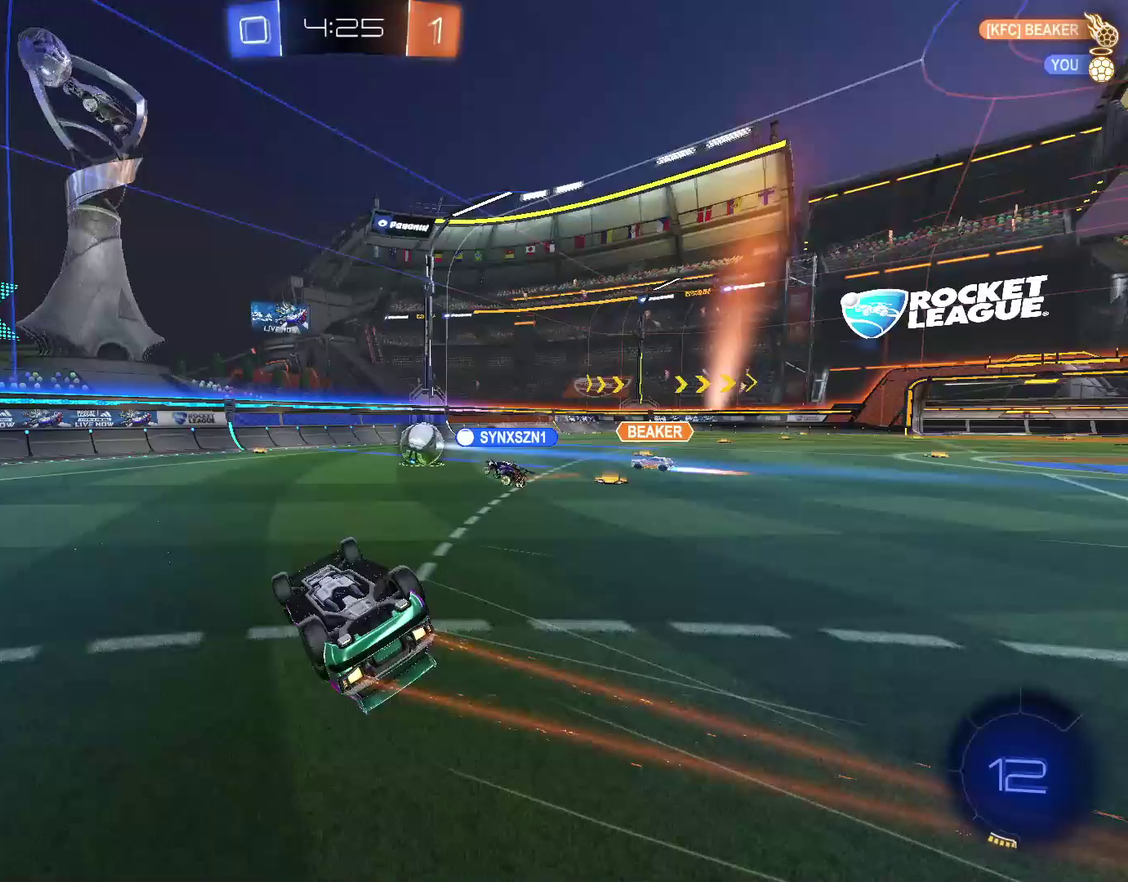
{"buttons": ["L2"], "left_stick": "center", "right_stick": "center", "events": [[33, "TRIANGLE", "up"], [233, "R2", "up"], [267, "L1", "up"], [300, "left_stick", "center"], [400, "L2", "down"]]}
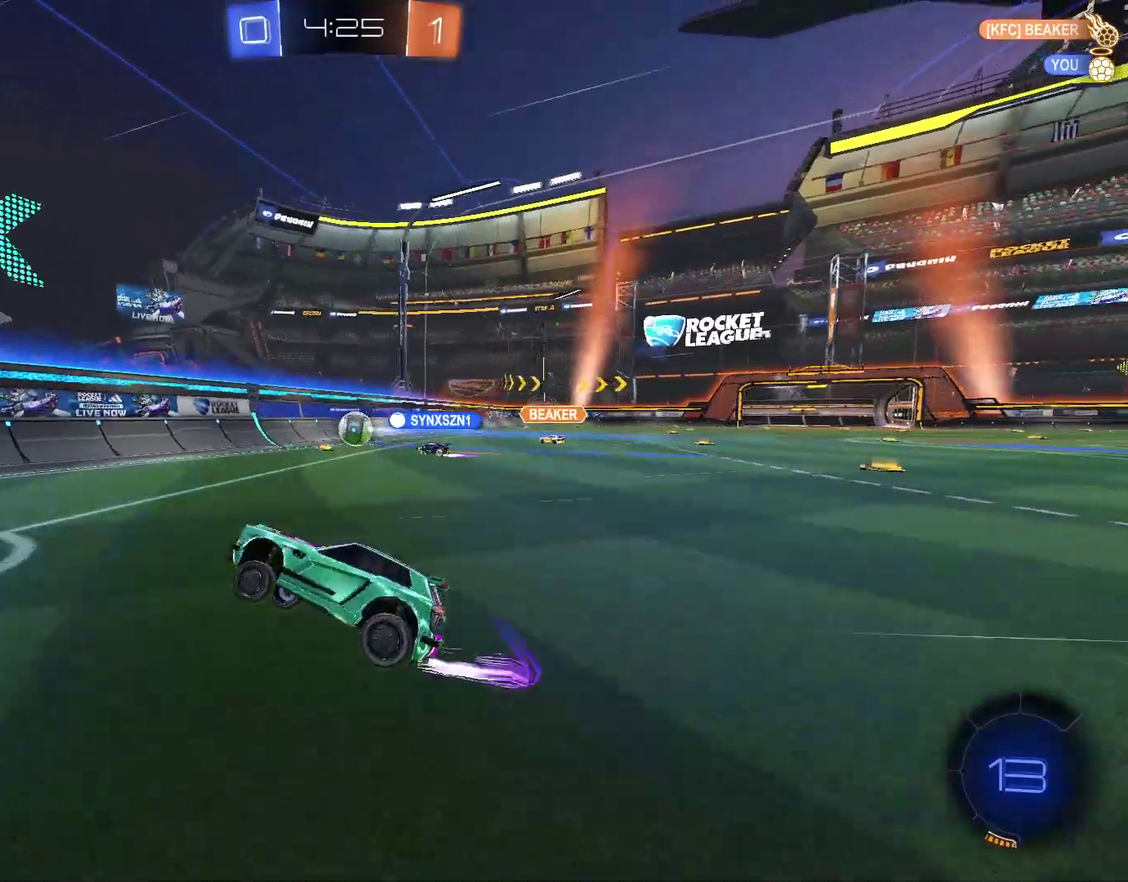
{"buttons": ["R2"], "left_stick": "right", "right_stick": "center", "events": [[33, "left_stick", "down-right"], [100, "L2", "up"], [200, "left_stick", "right"], [233, "L1", "down"], [233, "R2", "down"], [300, "L1", "up"], [400, "L1", "down"], [467, "L1", "up"]]}
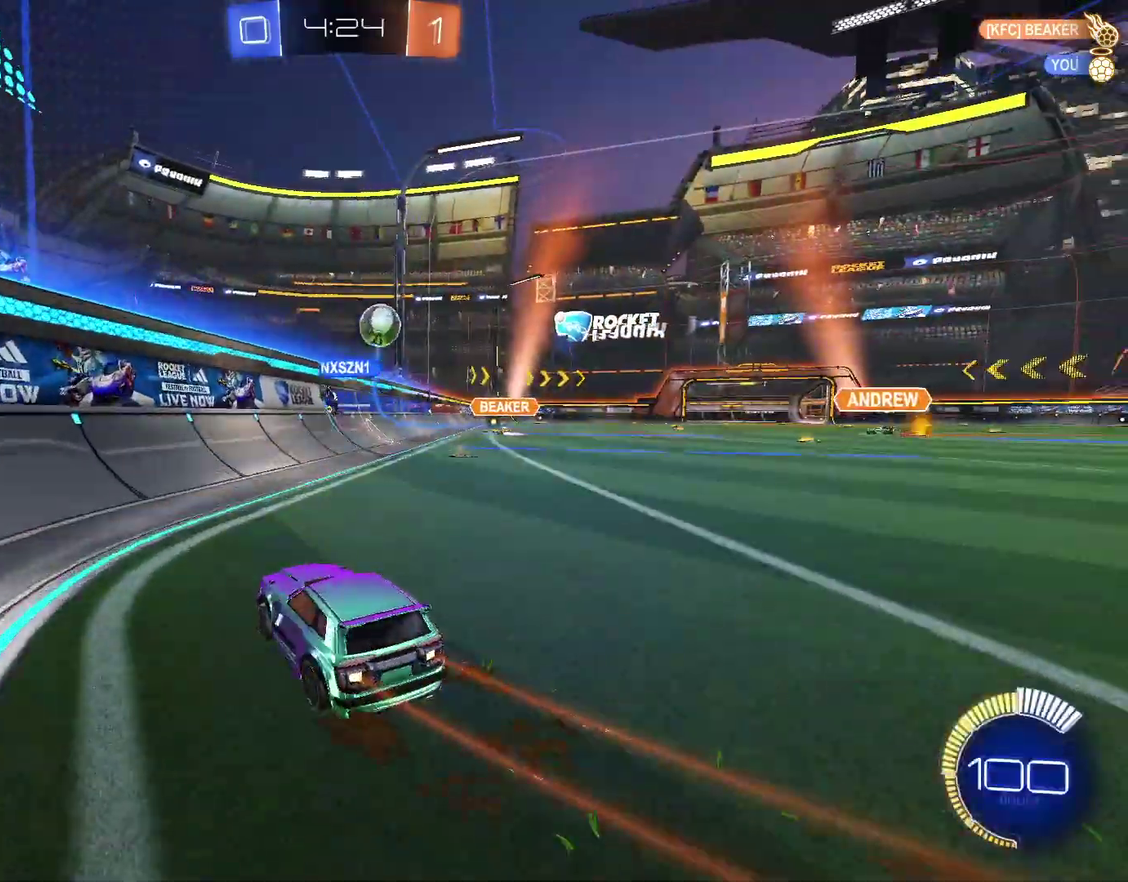
{"buttons": ["R2"], "left_stick": "right", "right_stick": "center", "events": []}
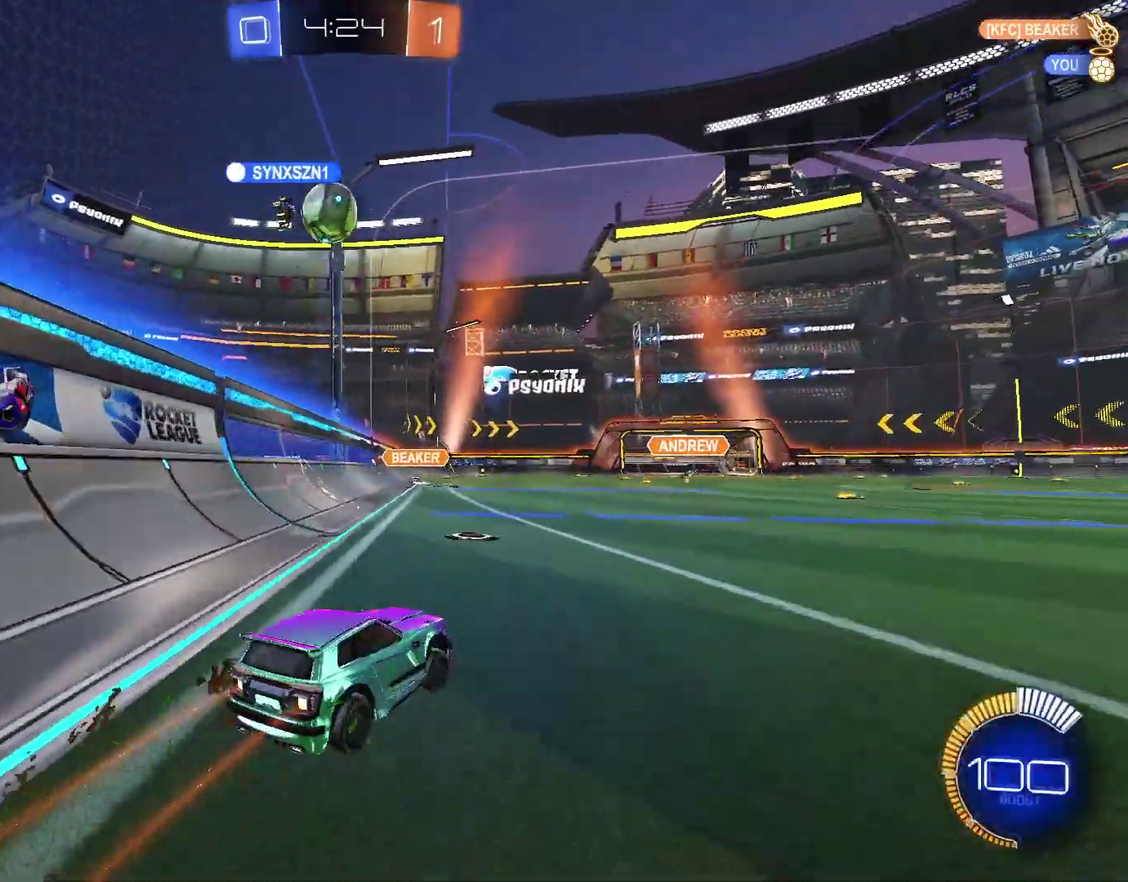
{"buttons": ["R2"], "left_stick": "center", "right_stick": "center", "events": [[233, "left_stick", "center"]]}
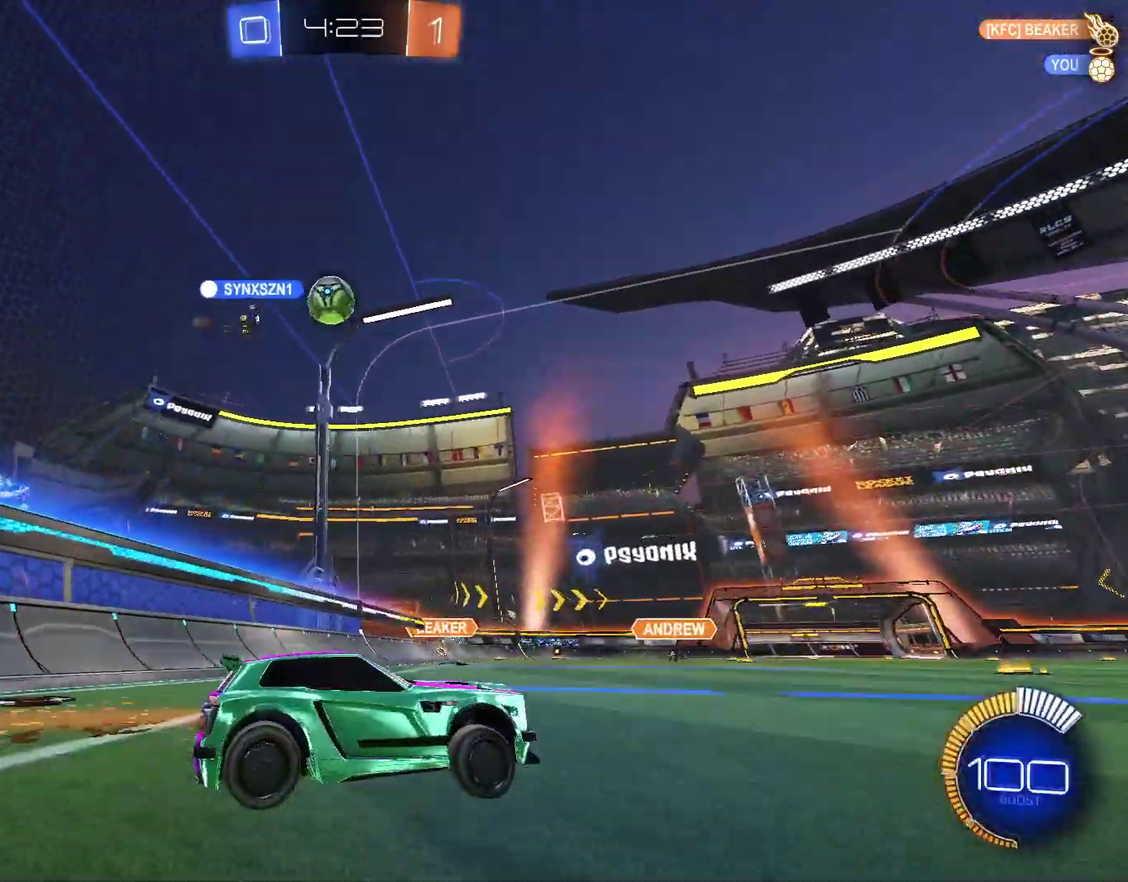
{"buttons": ["R2"], "left_stick": "center", "right_stick": "center", "events": [[33, "left_stick", "up-right"], [133, "left_stick", "center"]]}
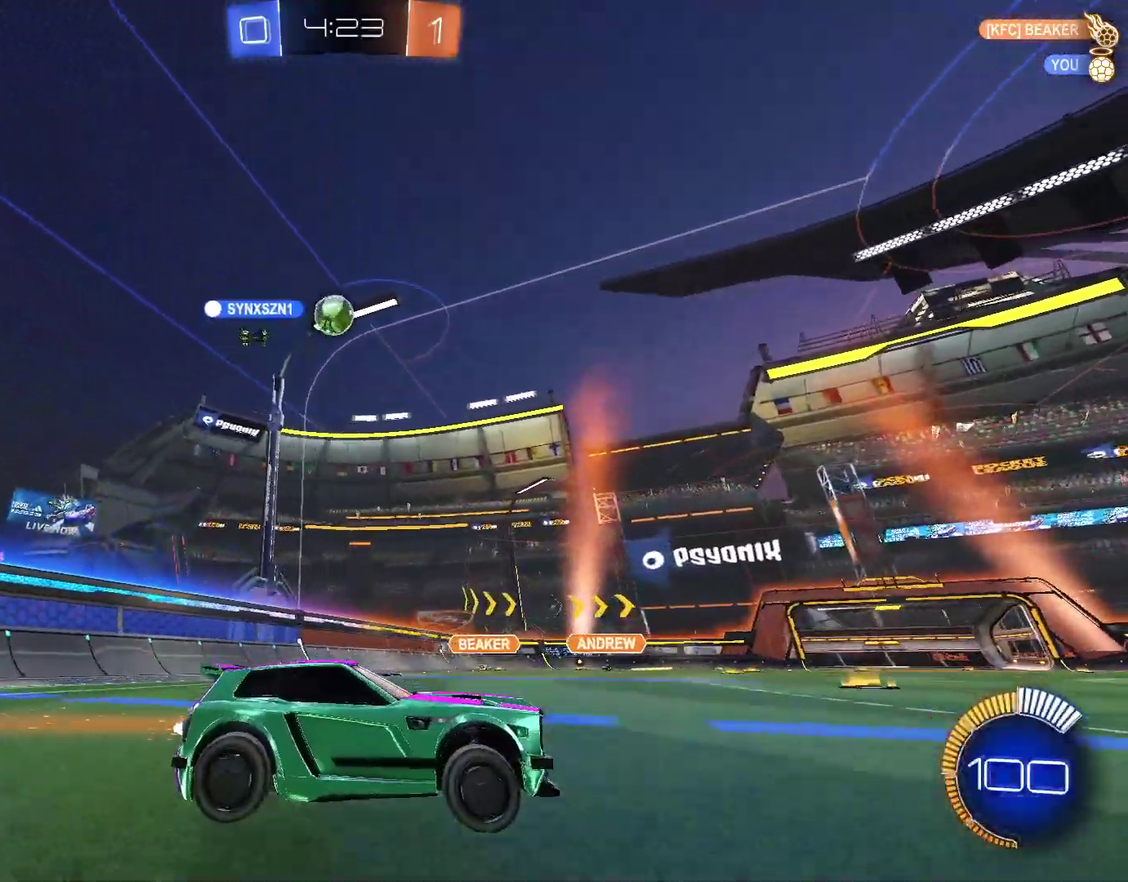
{"buttons": ["R2"], "left_stick": "center", "right_stick": "center", "events": []}
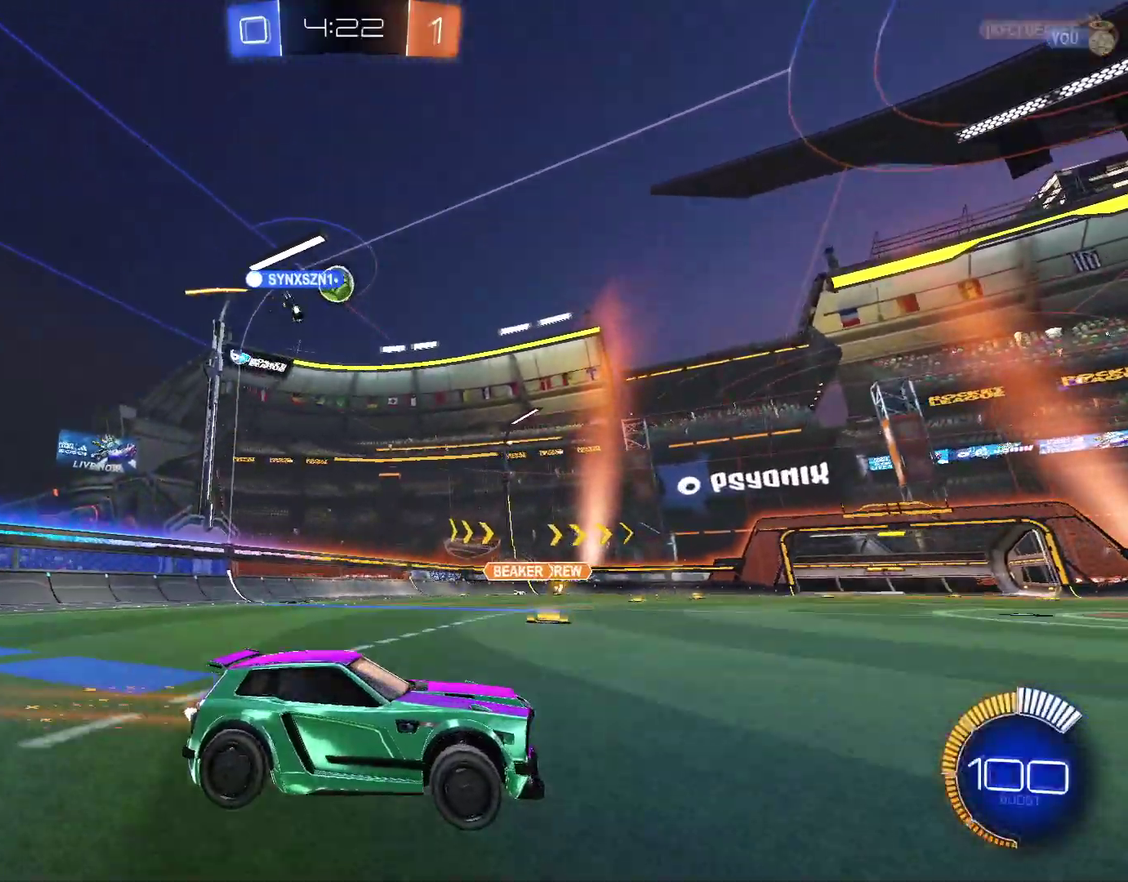
{"buttons": ["R2"], "left_stick": "center", "right_stick": "center", "events": []}
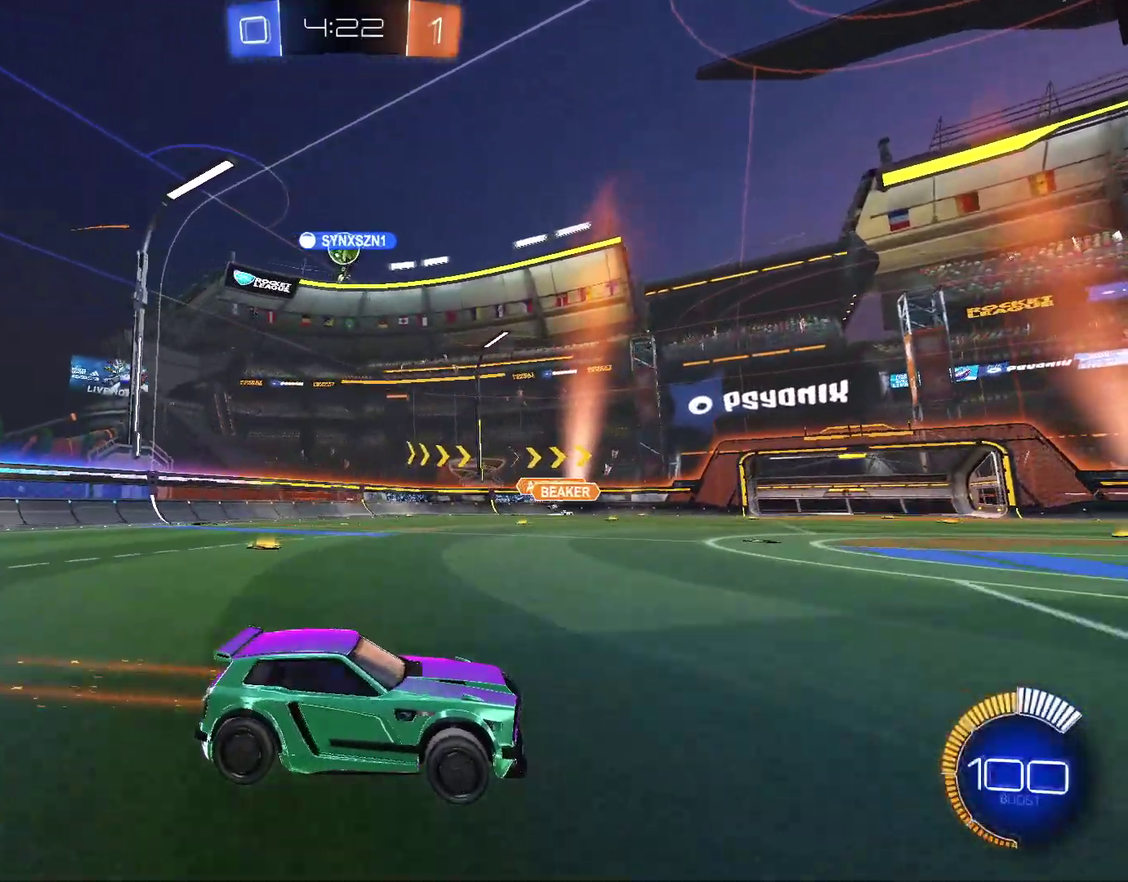
{"buttons": ["L2"], "left_stick": "left", "right_stick": "center", "events": [[500, "L2", "down"], [500, "R2", "up"], [500, "left_stick", "left"]]}
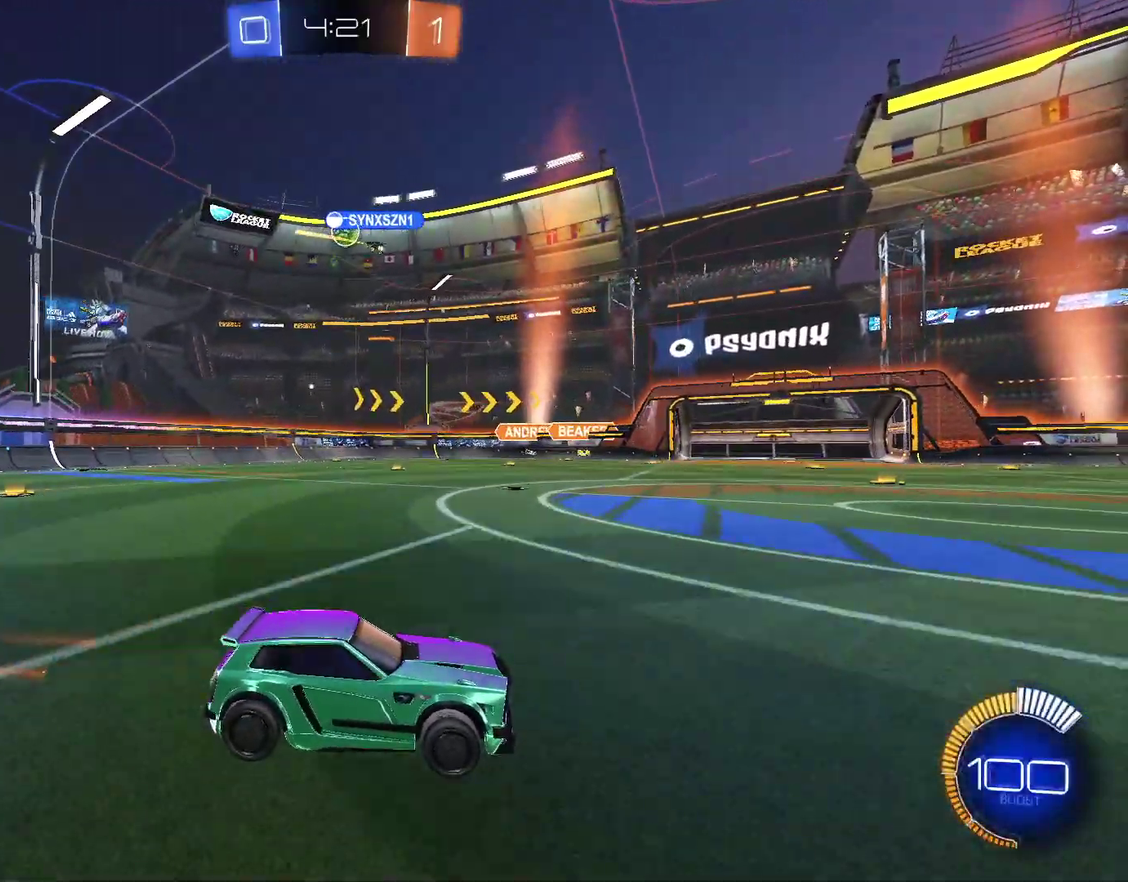
{"buttons": ["R2"], "left_stick": "left", "right_stick": "center", "events": [[67, "L2", "up"], [167, "R2", "down"]]}
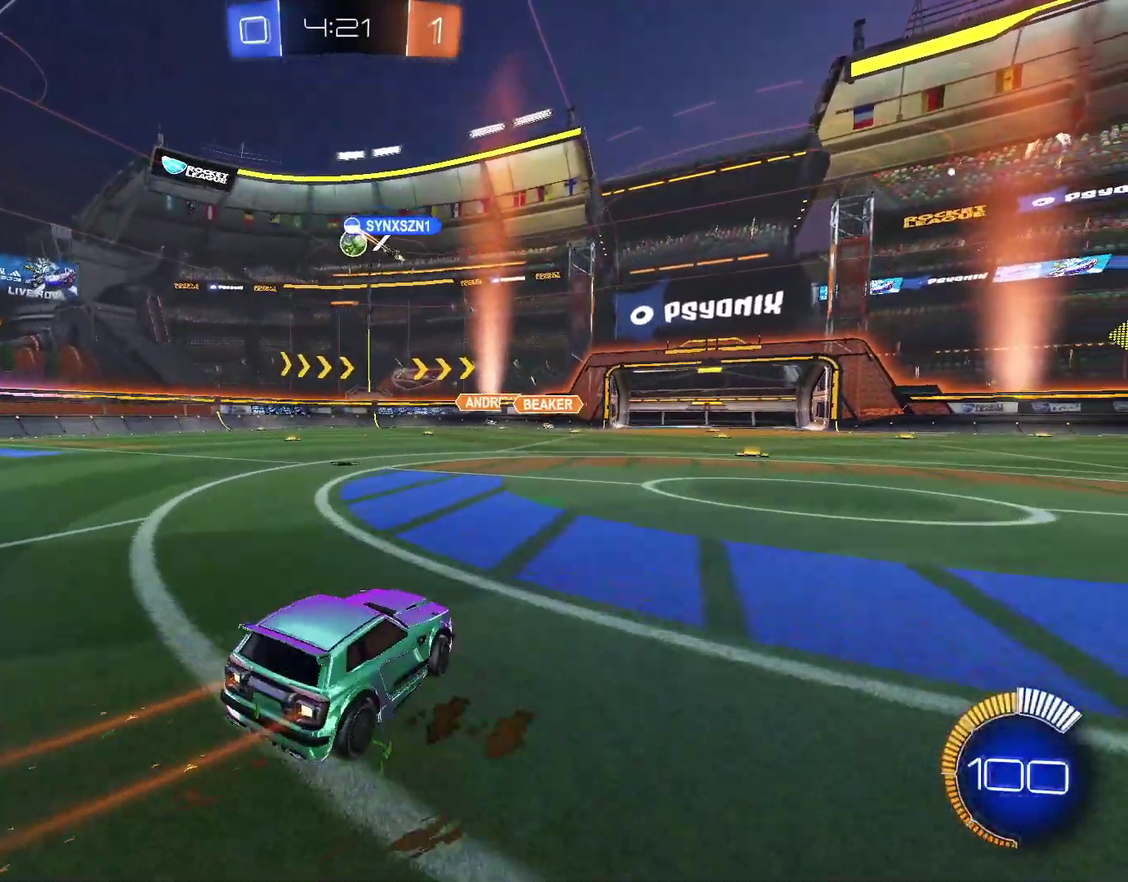
{"buttons": ["R2"], "left_stick": "center", "right_stick": "center", "events": [[300, "left_stick", "center"]]}
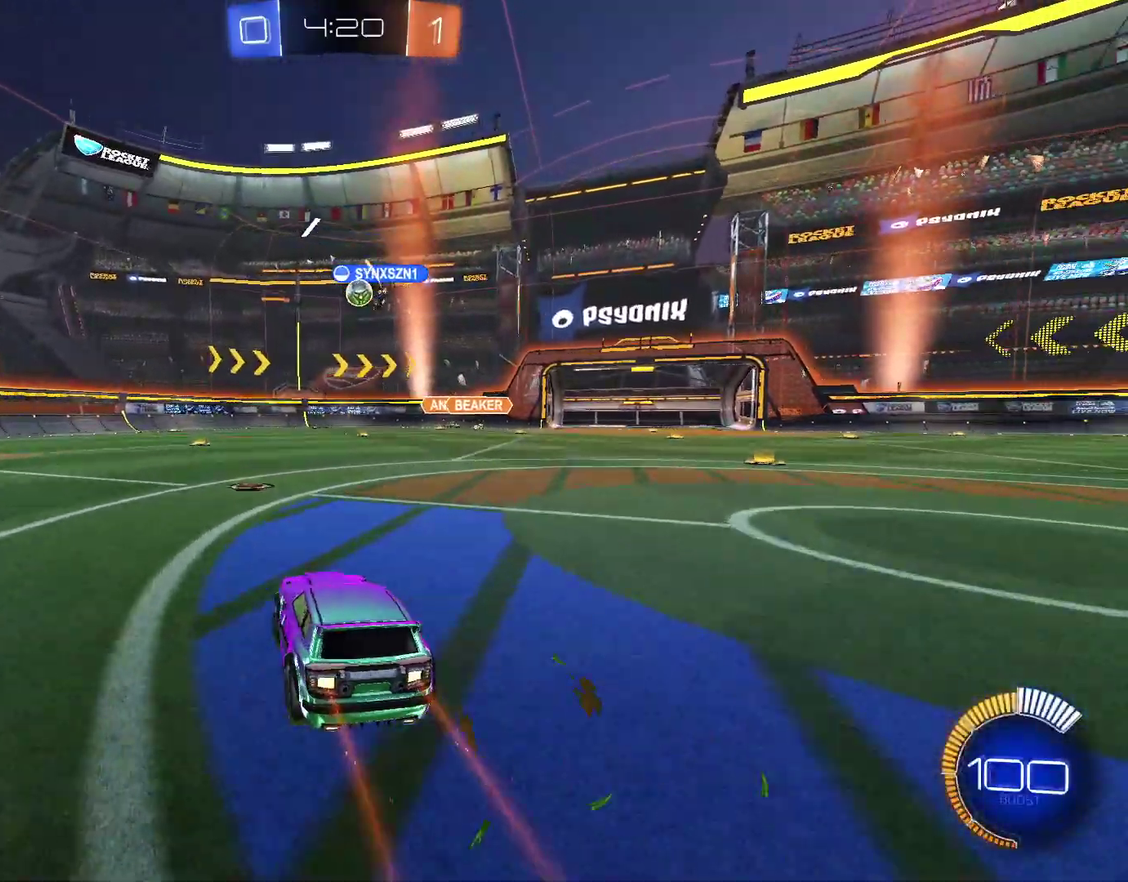
{"buttons": ["R2"], "left_stick": "left", "right_stick": "center", "events": [[400, "left_stick", "left"]]}
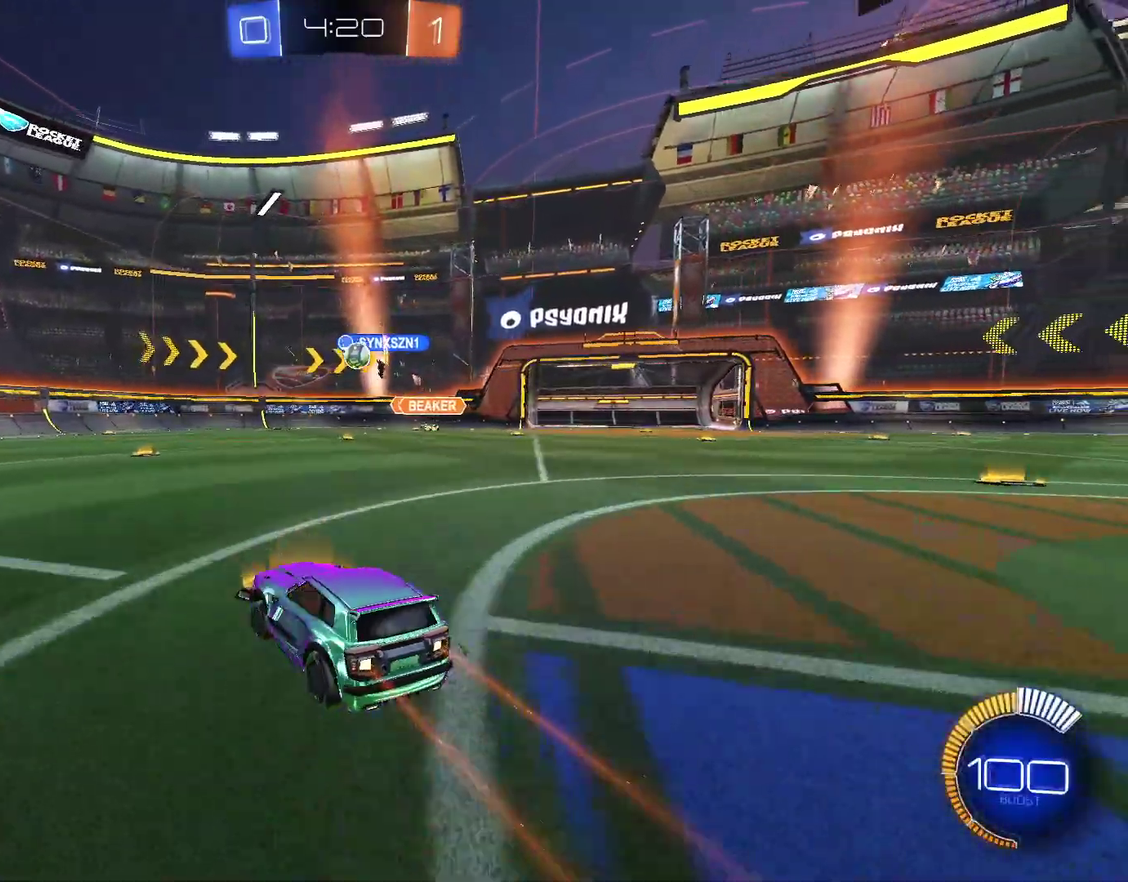
{"buttons": ["R2"], "left_stick": "left", "right_stick": "center", "events": [[133, "left_stick", "center"], [433, "left_stick", "left"]]}
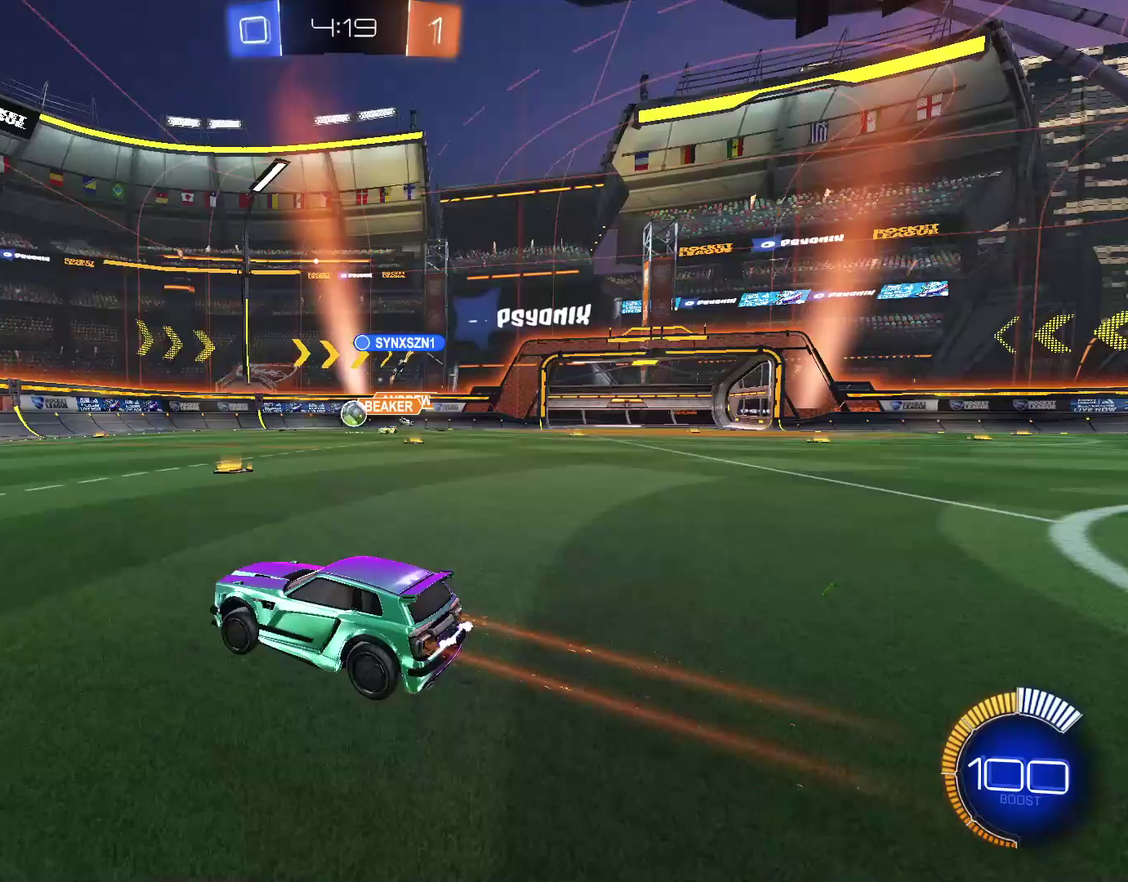
{"buttons": ["L2"], "left_stick": "center", "right_stick": "center", "events": [[133, "R2", "up"], [167, "L2", "down"], [167, "left_stick", "center"], [233, "L2", "up"], [267, "R2", "down"], [400, "R2", "up"], [500, "L2", "down"]]}
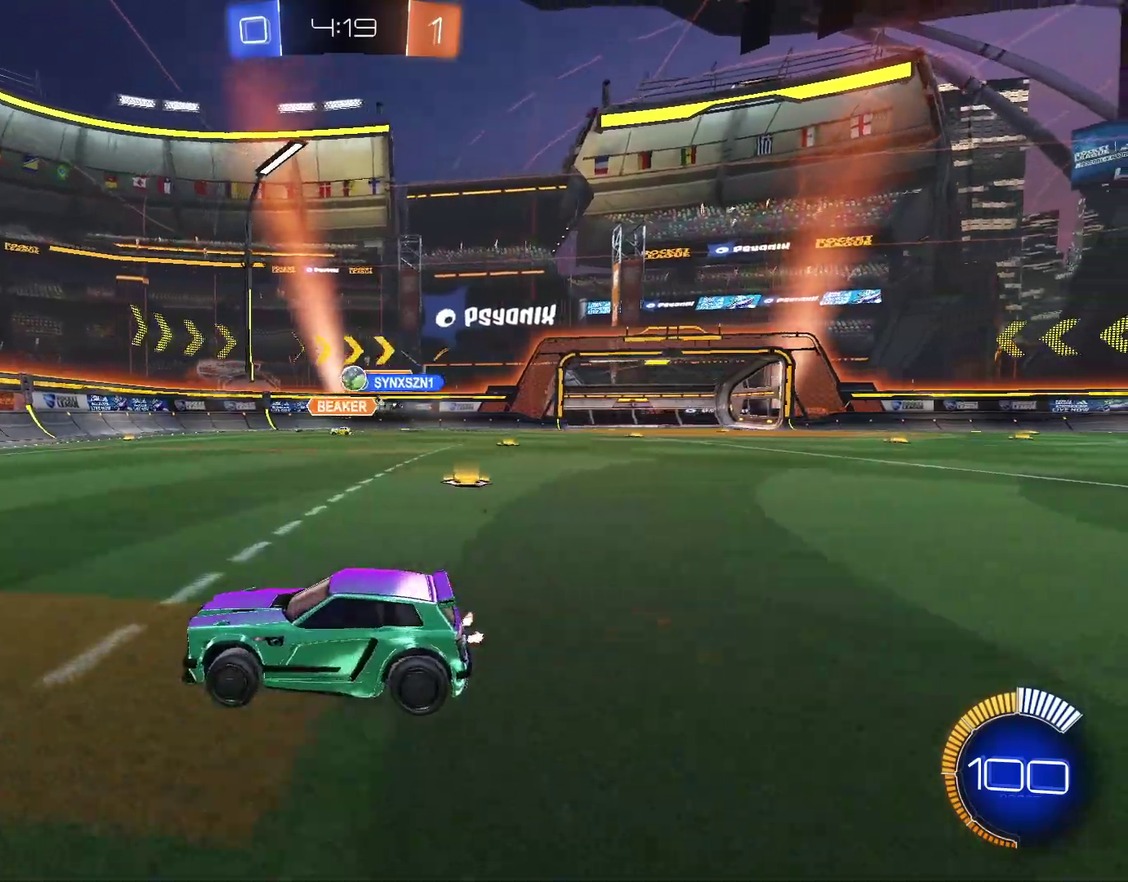
{"buttons": ["R2"], "left_stick": "right", "right_stick": "center", "events": [[100, "left_stick", "right"], [133, "L2", "up"], [200, "left_stick", "center"], [367, "left_stick", "right"], [400, "R2", "down"]]}
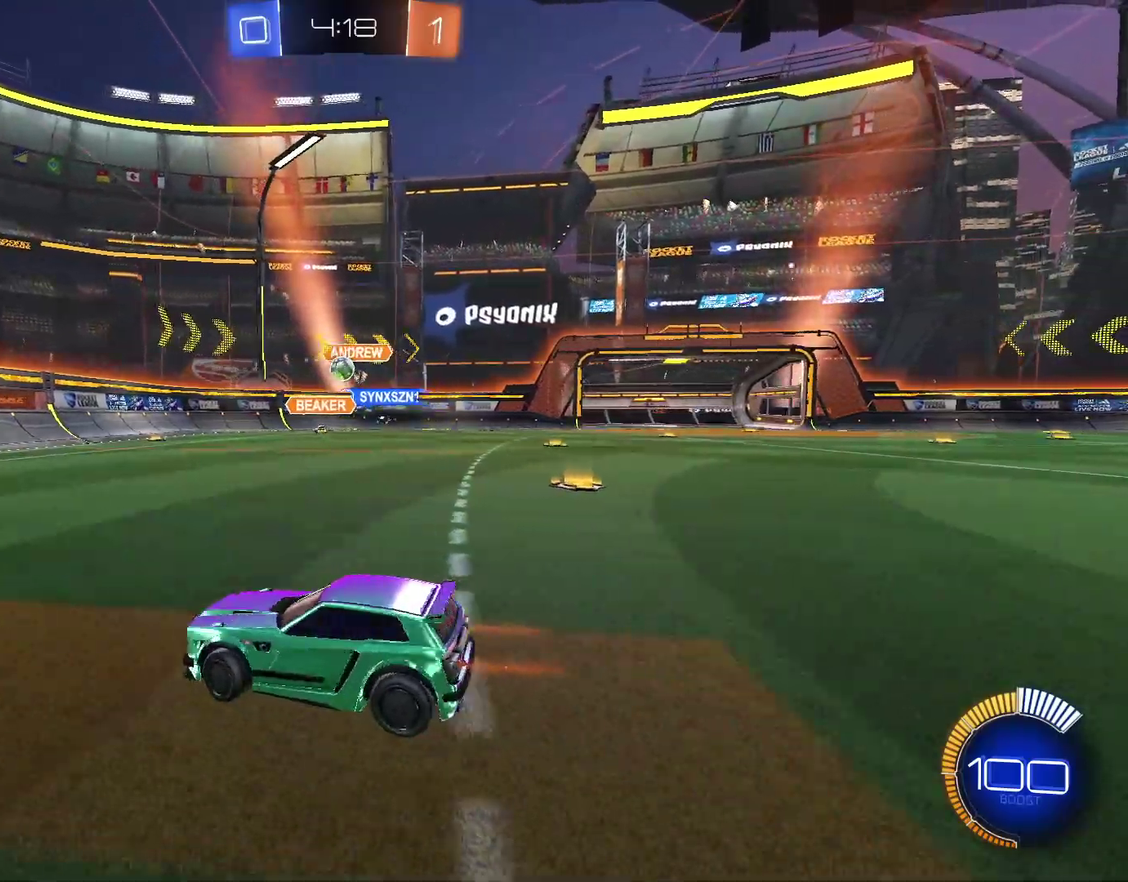
{"buttons": ["R2"], "left_stick": "center", "right_stick": "center", "events": [[33, "left_stick", "center"], [133, "left_stick", "left"], [233, "left_stick", "center"]]}
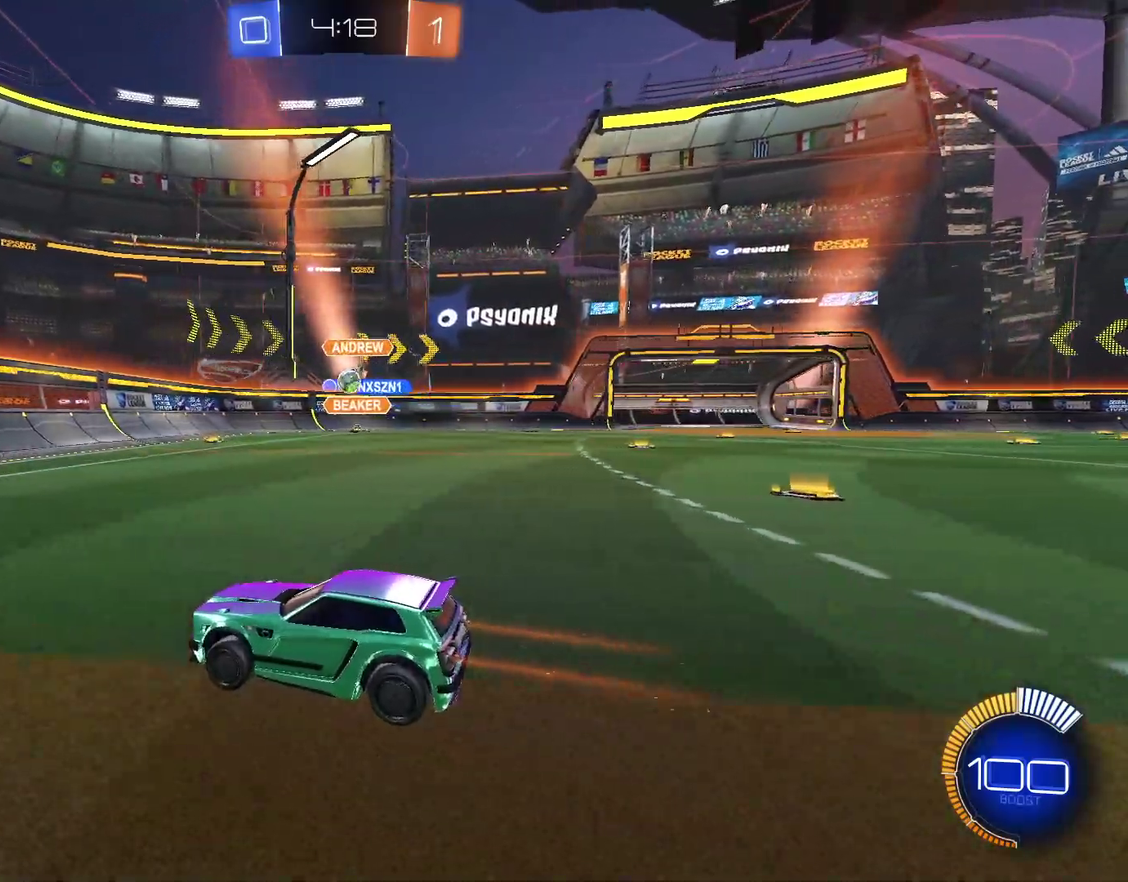
{"buttons": [], "left_stick": "center", "right_stick": "center", "events": [[200, "R2", "up"]]}
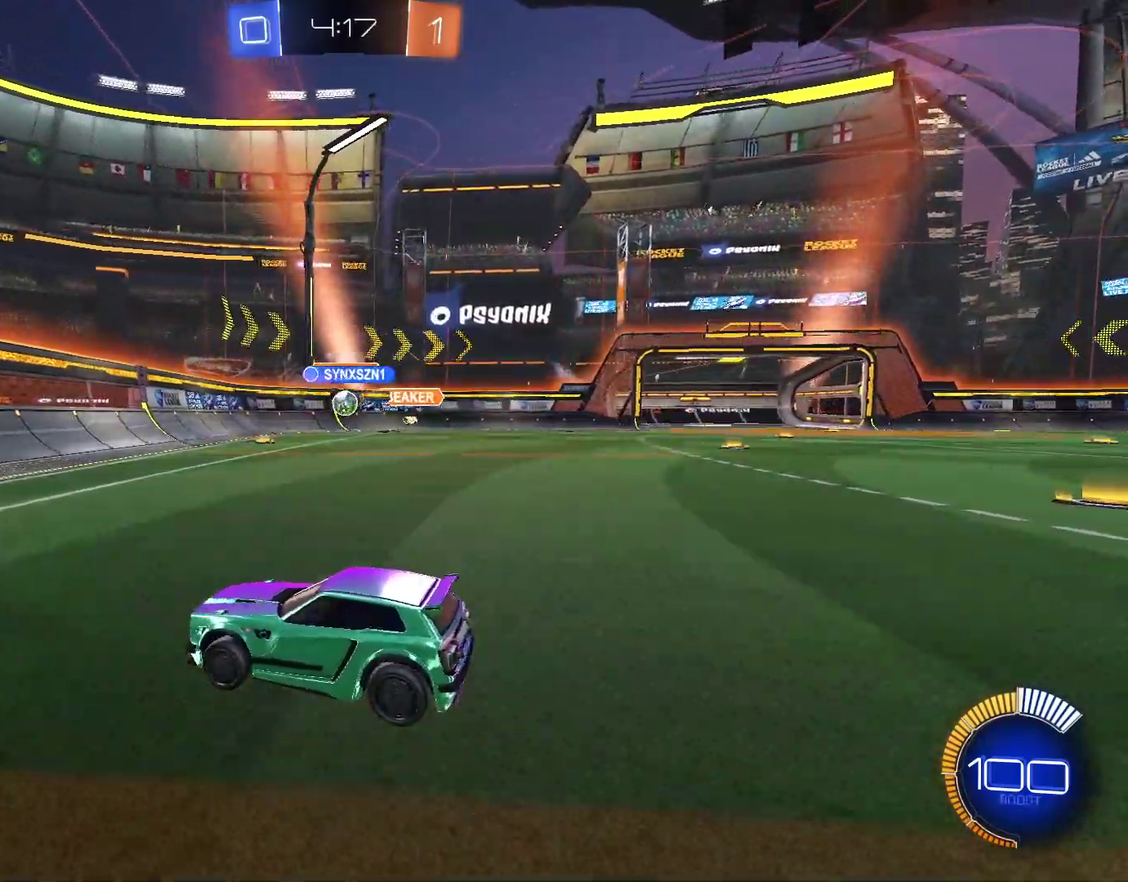
{"buttons": ["CIRCLE", "R2"], "left_stick": "right", "right_stick": "center", "events": [[67, "R2", "down"], [133, "left_stick", "right"], [167, "R2", "up"], [233, "L2", "down"], [233, "left_stick", "center"], [300, "L2", "up"], [300, "R2", "down"], [367, "CIRCLE", "down"], [400, "left_stick", "right"]]}
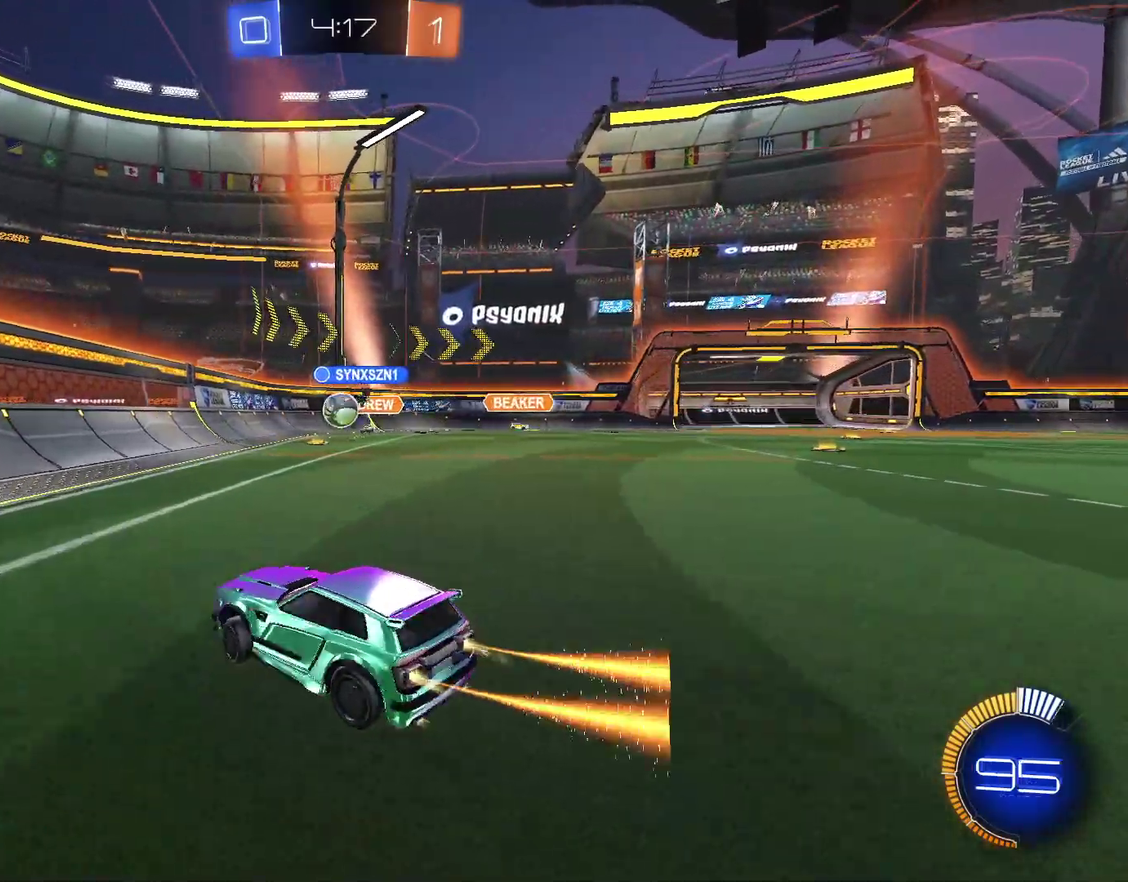
{"buttons": ["R2"], "left_stick": "right", "right_stick": "center", "events": [[33, "left_stick", "center"], [233, "CIRCLE", "up"], [300, "left_stick", "right"], [333, "CIRCLE", "down"], [433, "CIRCLE", "up"]]}
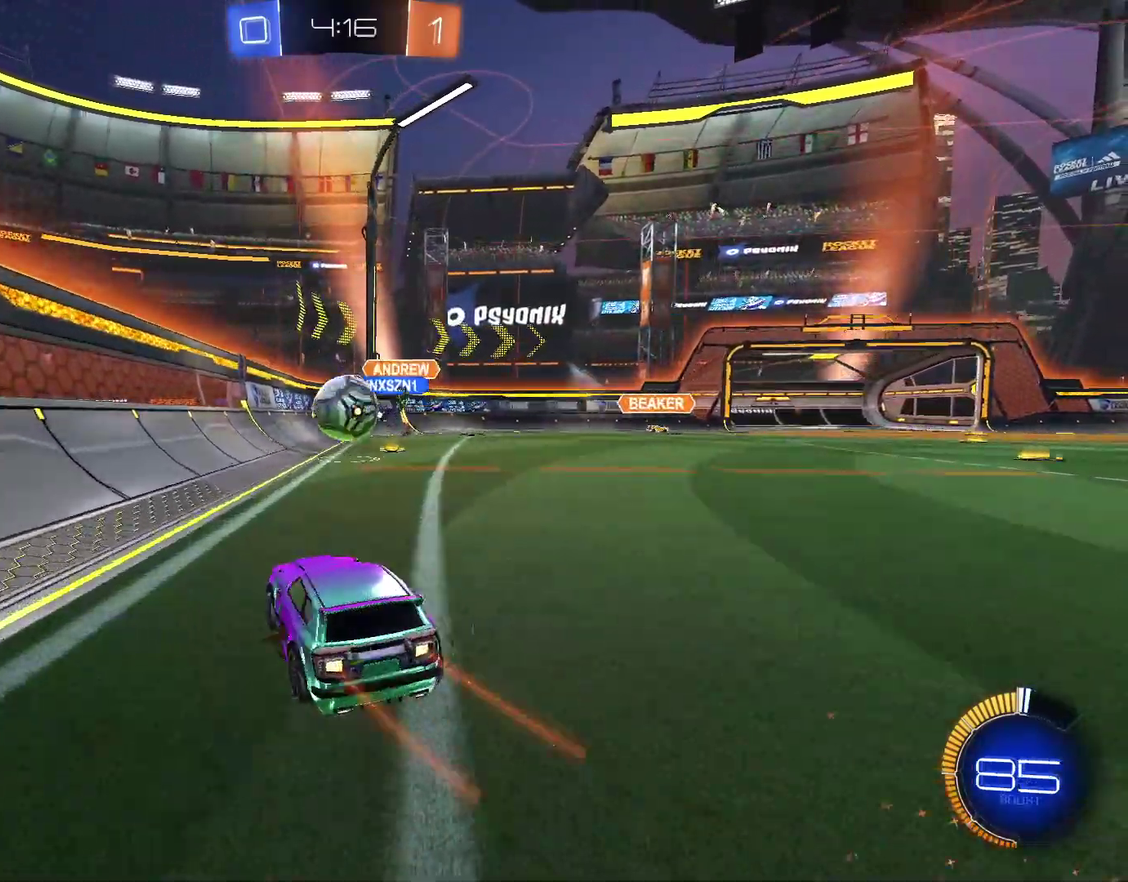
{"buttons": ["CIRCLE", "R2"], "left_stick": "left", "right_stick": "center", "events": [[33, "left_stick", "center"], [133, "CIRCLE", "down"], [233, "left_stick", "left"], [333, "L1", "down"], [433, "L1", "up"]]}
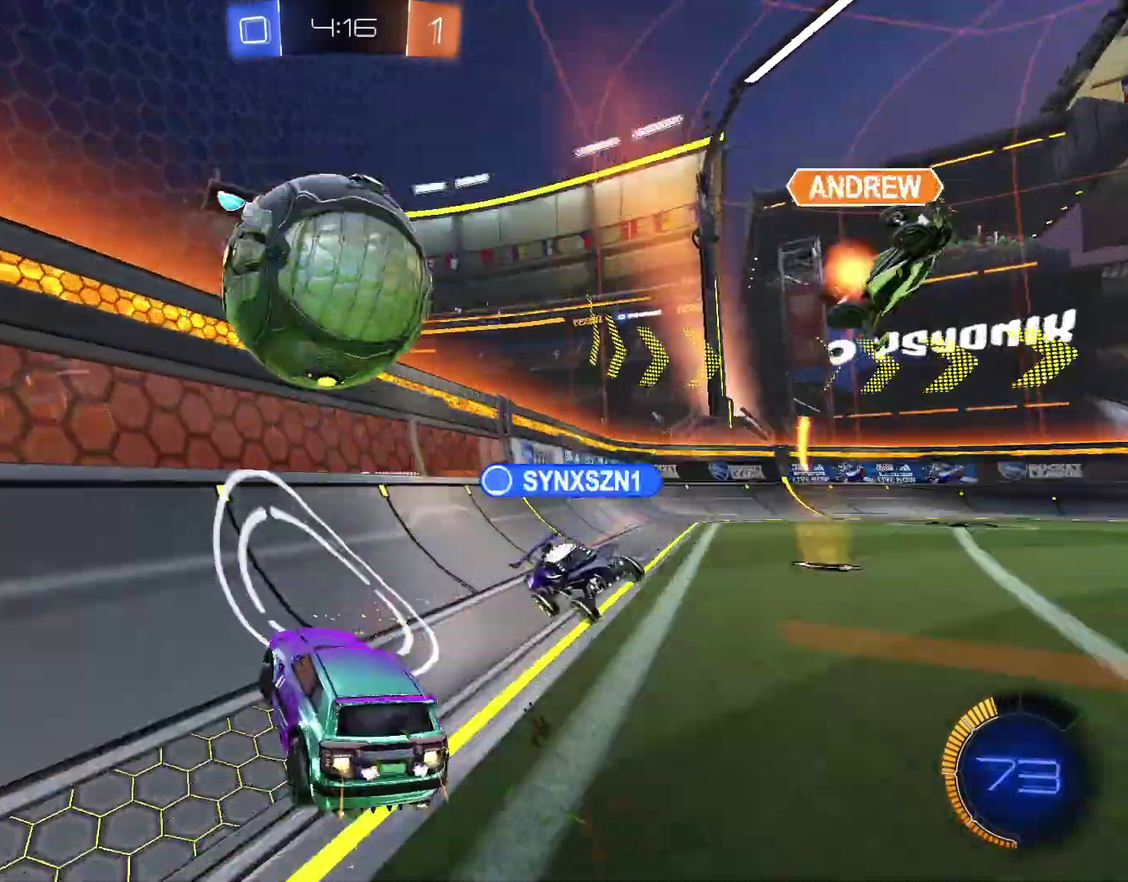
{"buttons": ["CROSS"], "left_stick": "down", "right_stick": "center", "events": [[67, "left_stick", "up-left"], [133, "CIRCLE", "up"], [300, "left_stick", "right"], [333, "L2", "down"], [333, "R2", "up"], [467, "L2", "up"], [500, "CROSS", "down"], [500, "left_stick", "down"]]}
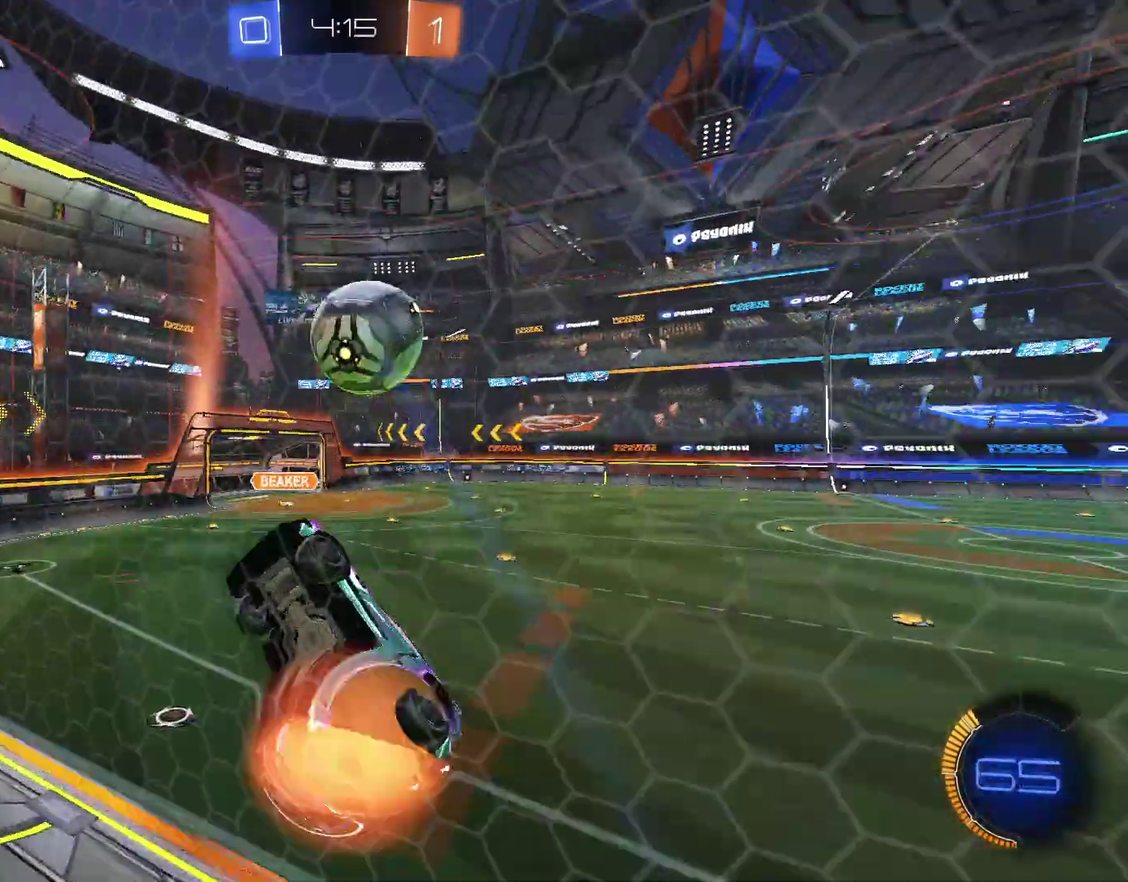
{"buttons": ["CIRCLE"], "left_stick": "up-right", "right_stick": "center", "events": [[100, "left_stick", "down-left"], [133, "CROSS", "up"], [167, "CIRCLE", "down"], [167, "left_stick", "left"], [300, "left_stick", "up-left"], [400, "left_stick", "up-right"]]}